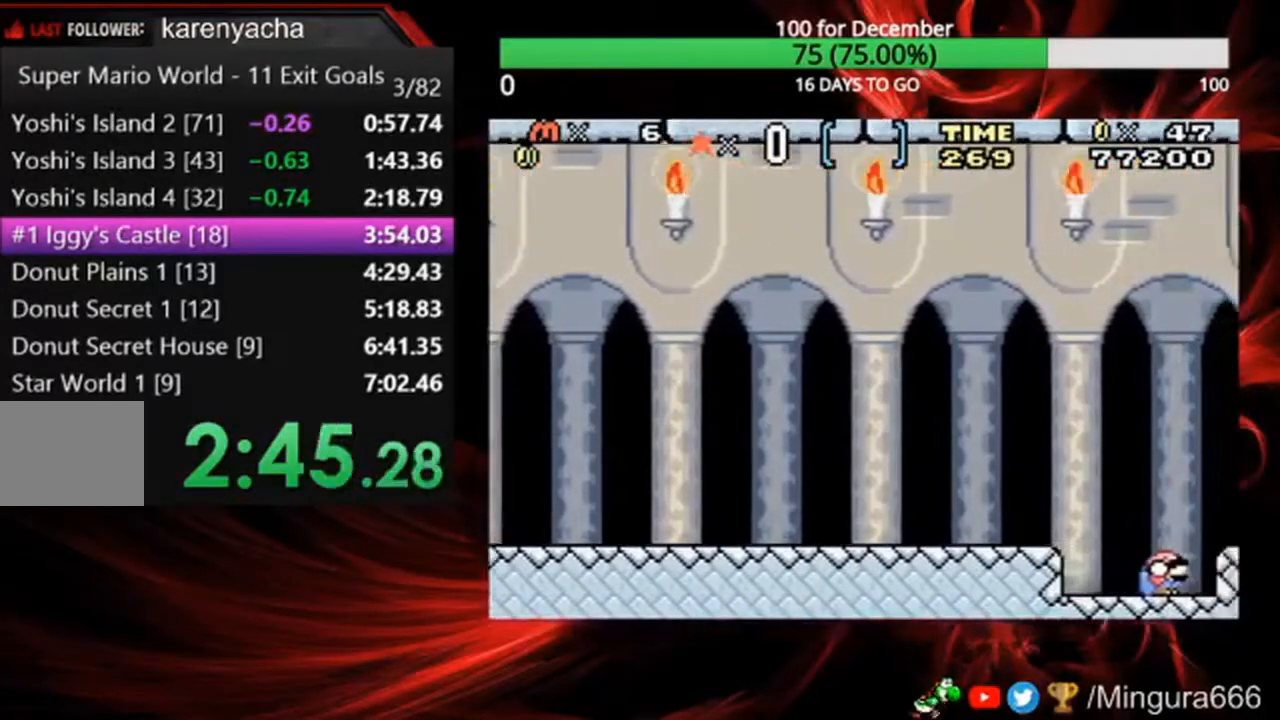
Gameplay with a controller (Nintendo layout); each line is a JSON object with the inputs held at the frame after it (dt_ms = milliseconds from this image to that frame). "events" lists button and stick changes between this image and that frame as [ms after this image, input, new state], when the widget could be followed in between. Not read: DPAD_LEFT DPAD_UP L3 R3.
{"dt_ms": 500, "buttons": ["B", "DPAD_DOWN"], "events": []}
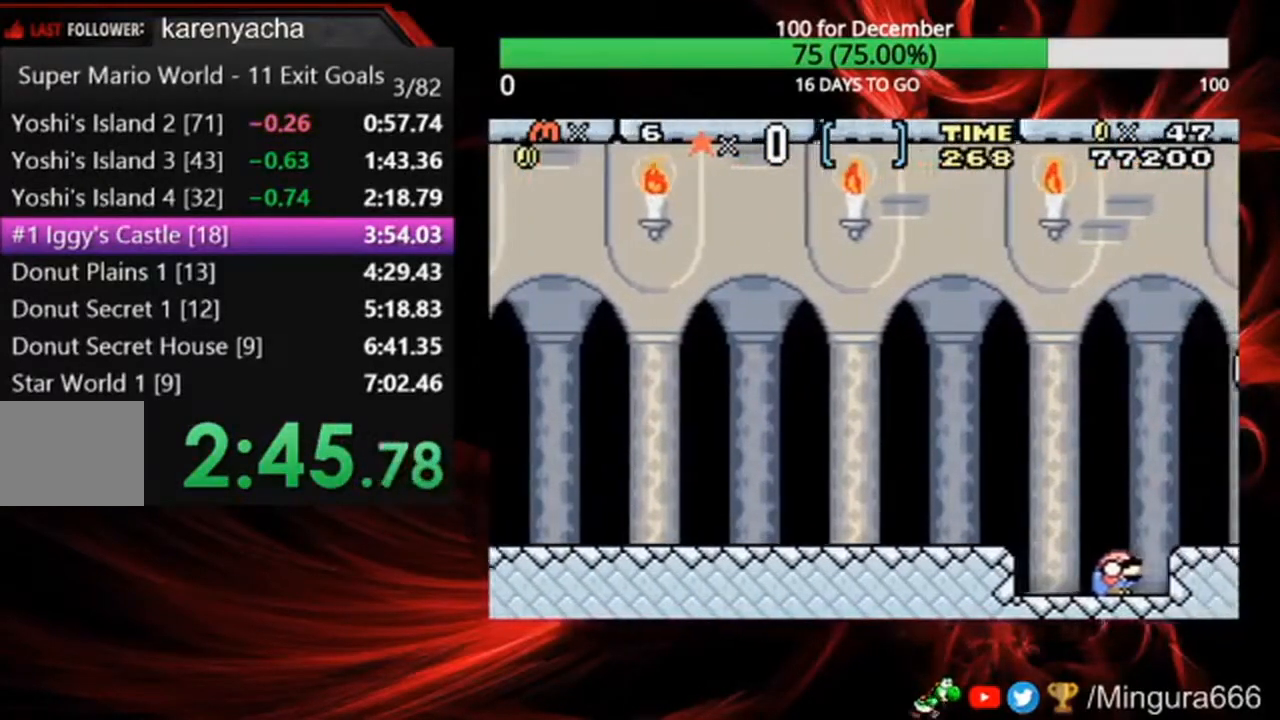
{"dt_ms": 500, "buttons": ["B", "DPAD_DOWN"], "events": []}
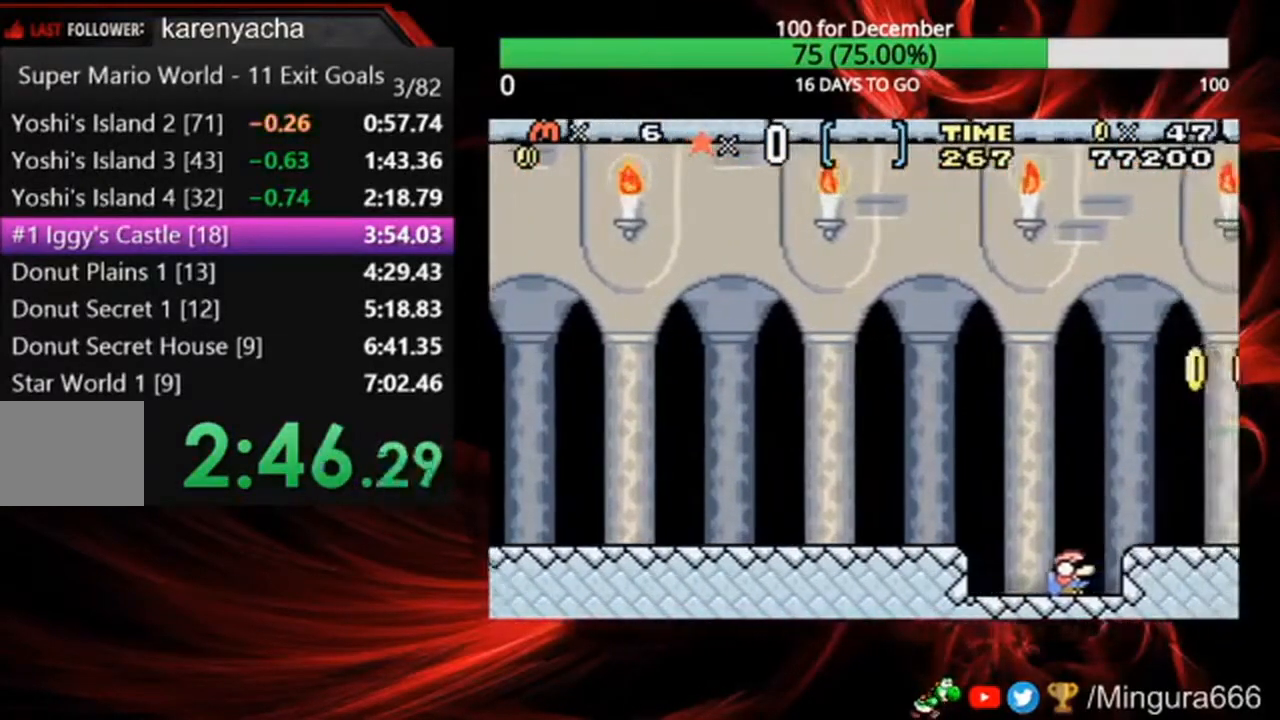
{"dt_ms": 500, "buttons": ["B", "DPAD_DOWN"], "events": []}
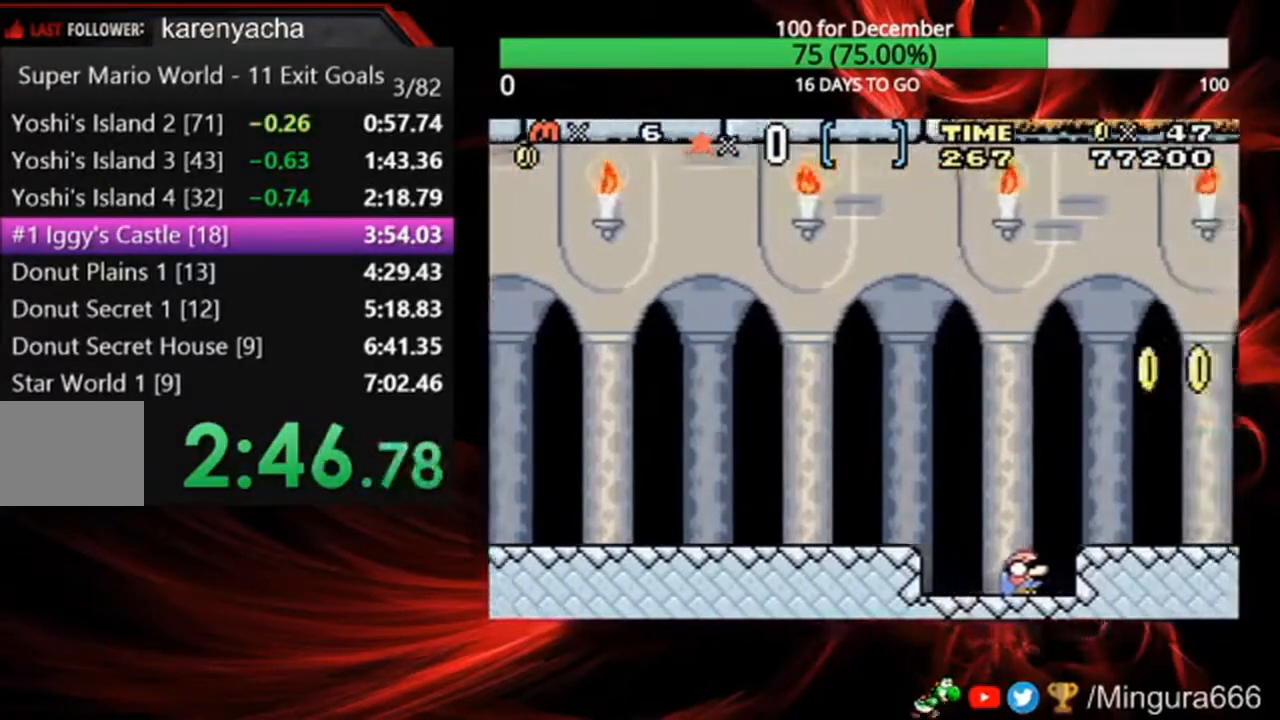
{"dt_ms": 500, "buttons": ["B", "DPAD_DOWN"], "events": []}
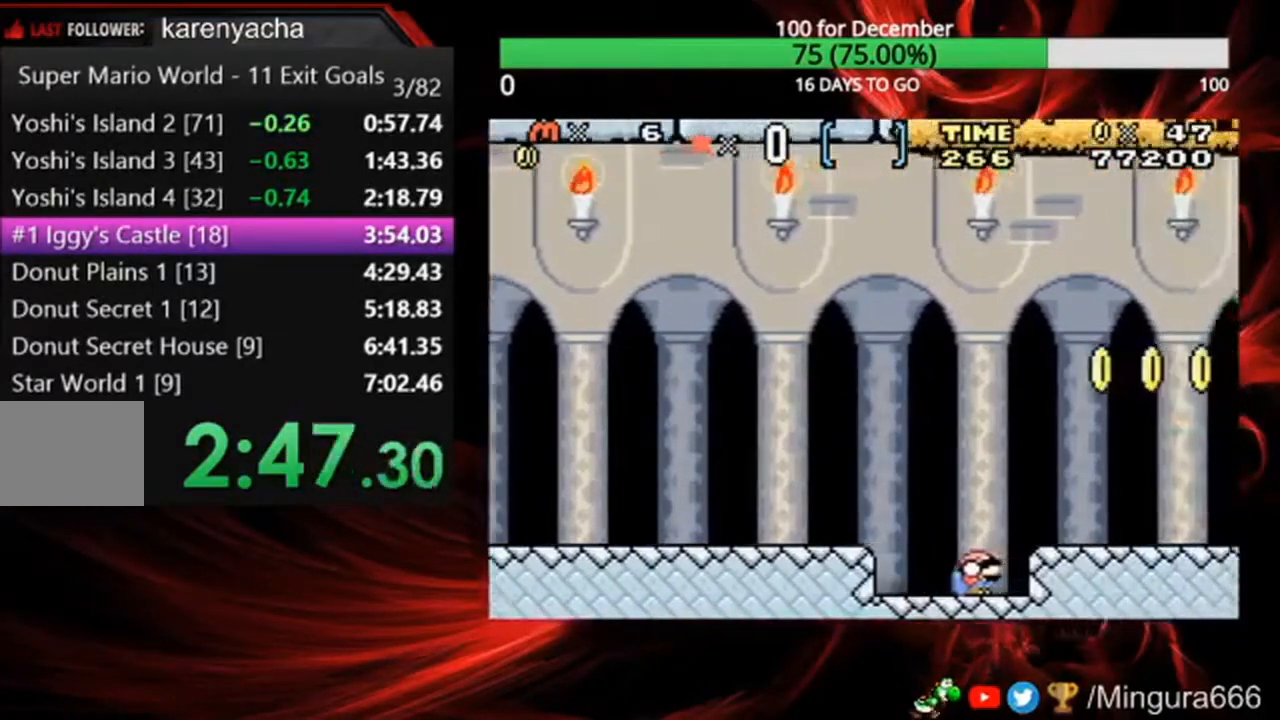
{"dt_ms": 500, "buttons": ["B", "DPAD_DOWN"], "events": []}
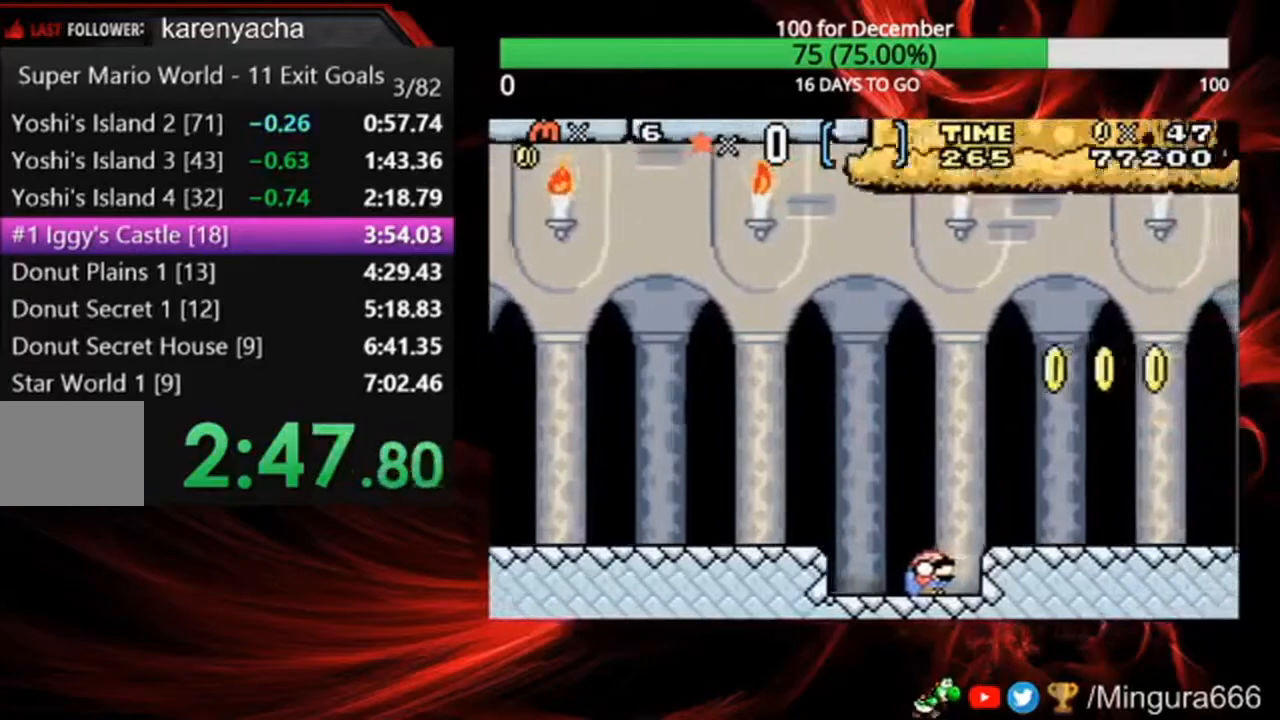
{"dt_ms": 500, "buttons": ["A", "B", "DPAD_DOWN"], "events": [[333, "A", "down"]]}
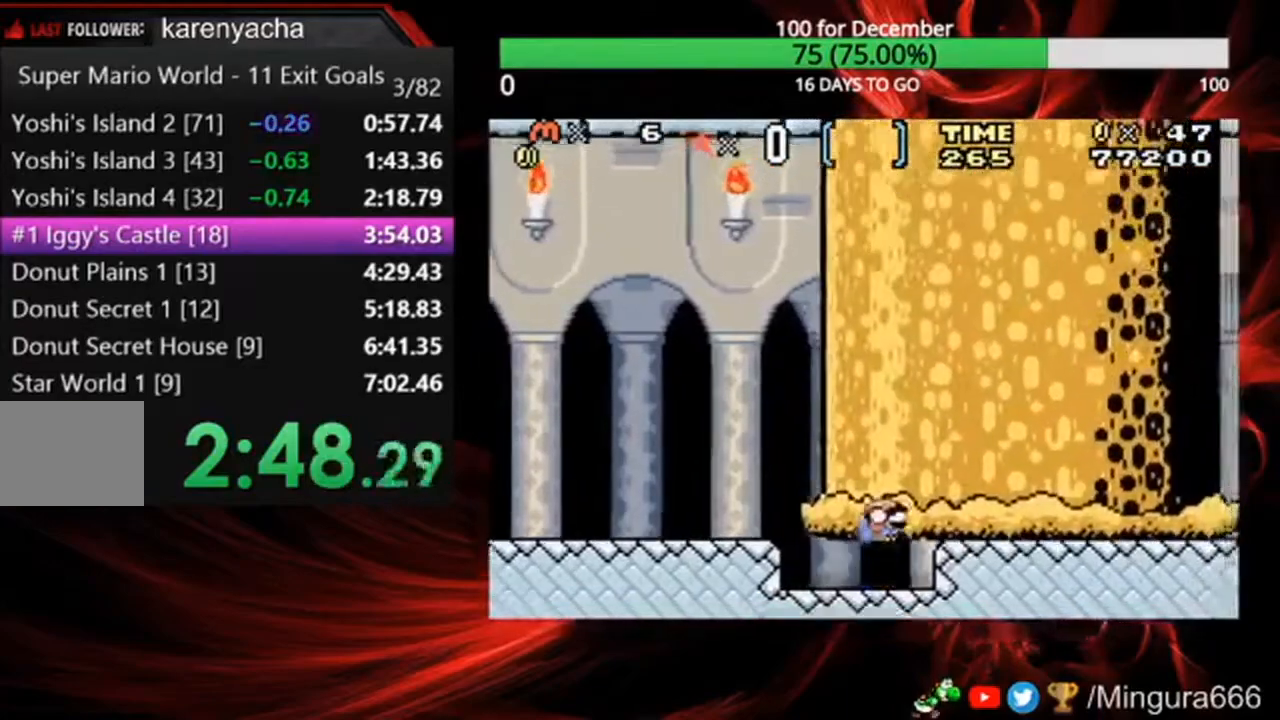
{"dt_ms": 500, "buttons": ["B", "DPAD_DOWN"], "events": [[67, "A", "up"]]}
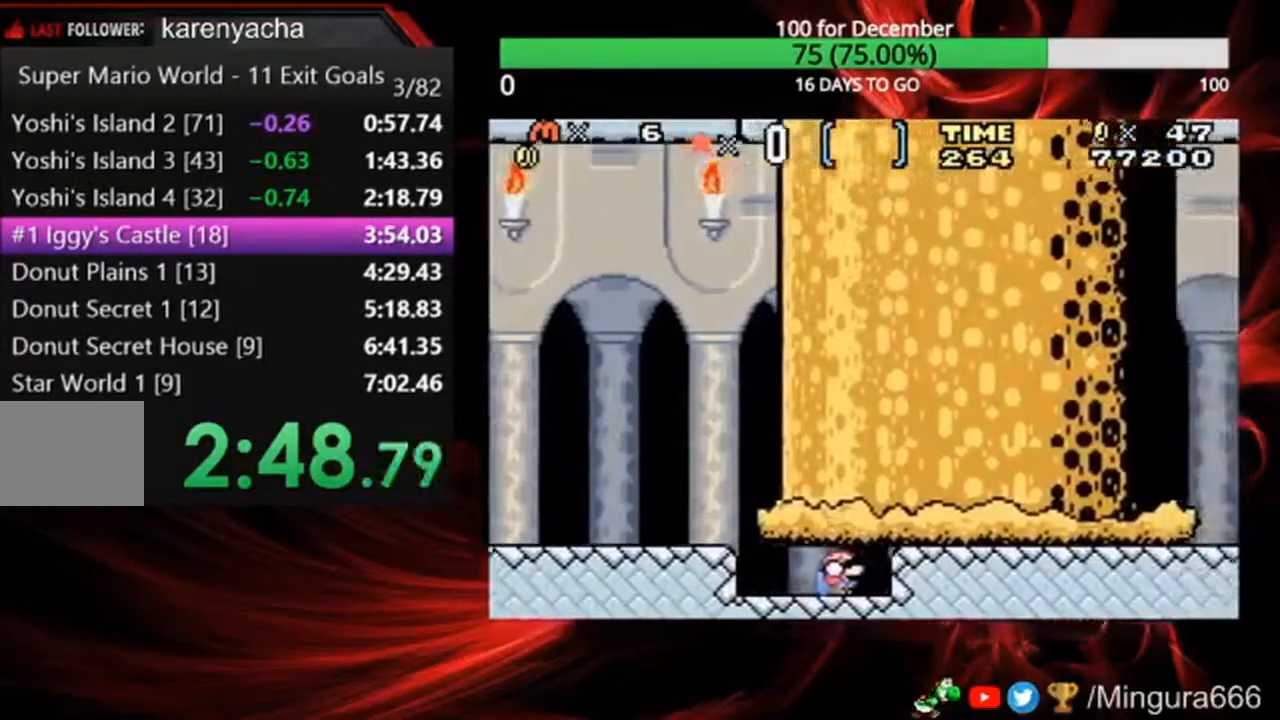
{"dt_ms": 500, "buttons": ["B", "DPAD_DOWN"], "events": []}
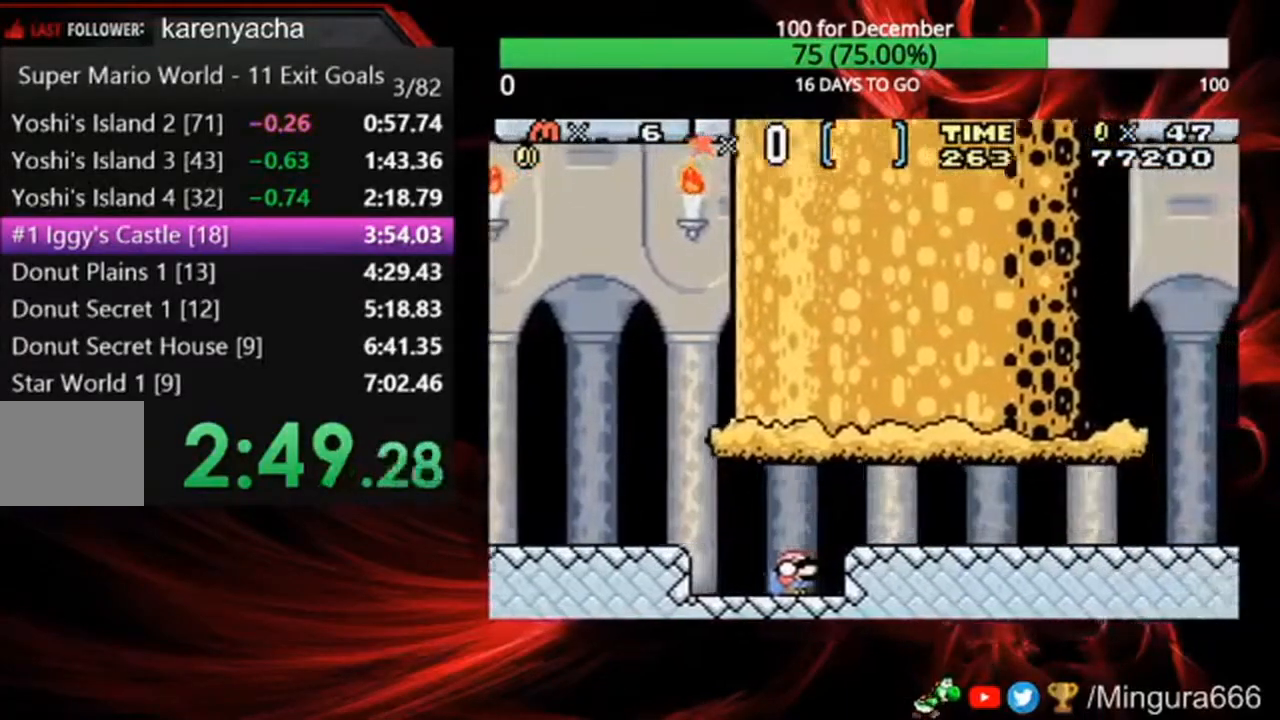
{"dt_ms": 500, "buttons": ["A", "B", "DPAD_RIGHT"], "events": [[100, "DPAD_DOWN", "up"], [133, "A", "down"], [167, "DPAD_RIGHT", "down"]]}
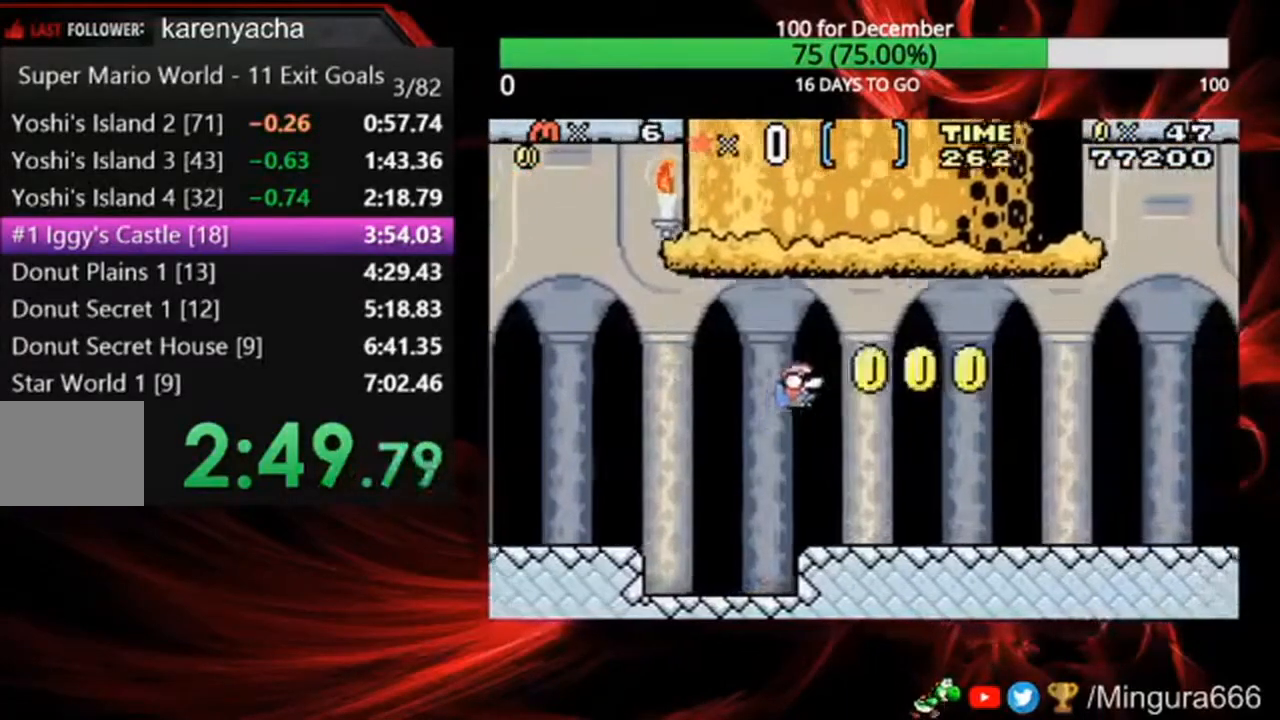
{"dt_ms": 500, "buttons": ["B", "DPAD_RIGHT"], "events": [[500, "A", "up"]]}
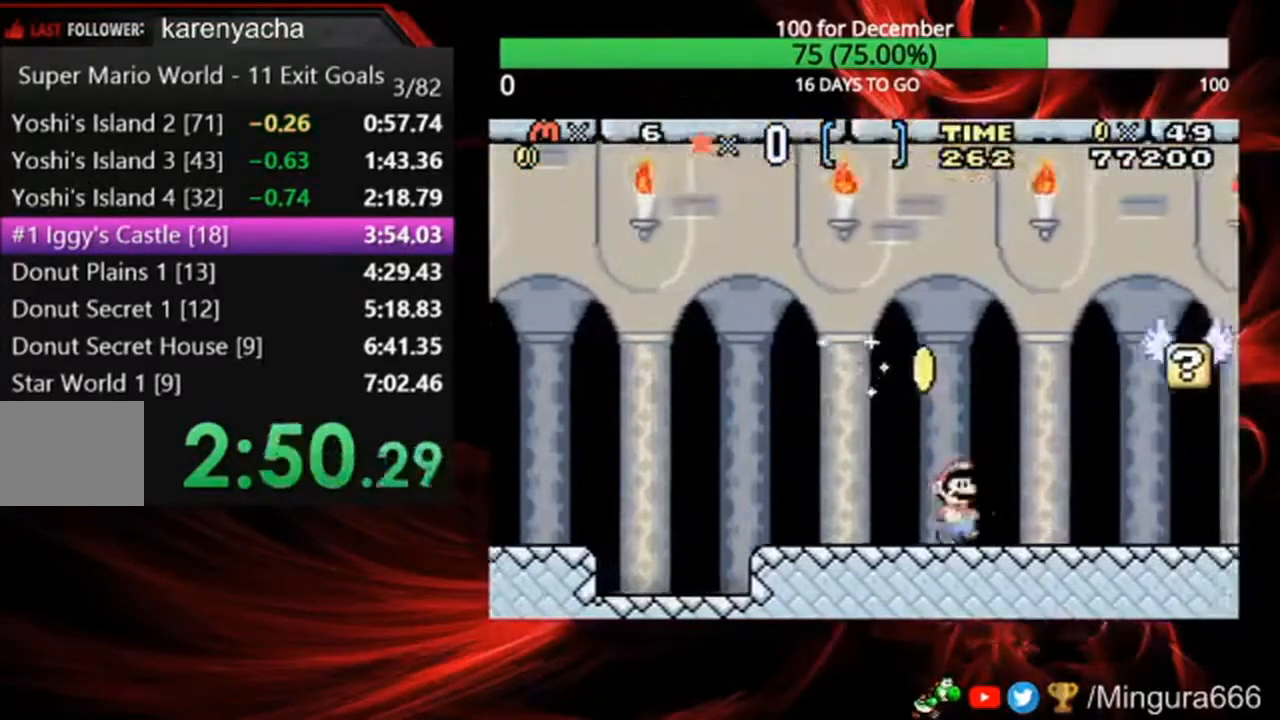
{"dt_ms": 1000, "buttons": ["B"], "events": [[433, "A", "down"], [467, "DPAD_RIGHT", "up"], [533, "A", "up"], [667, "A", "down"], [933, "A", "up"]]}
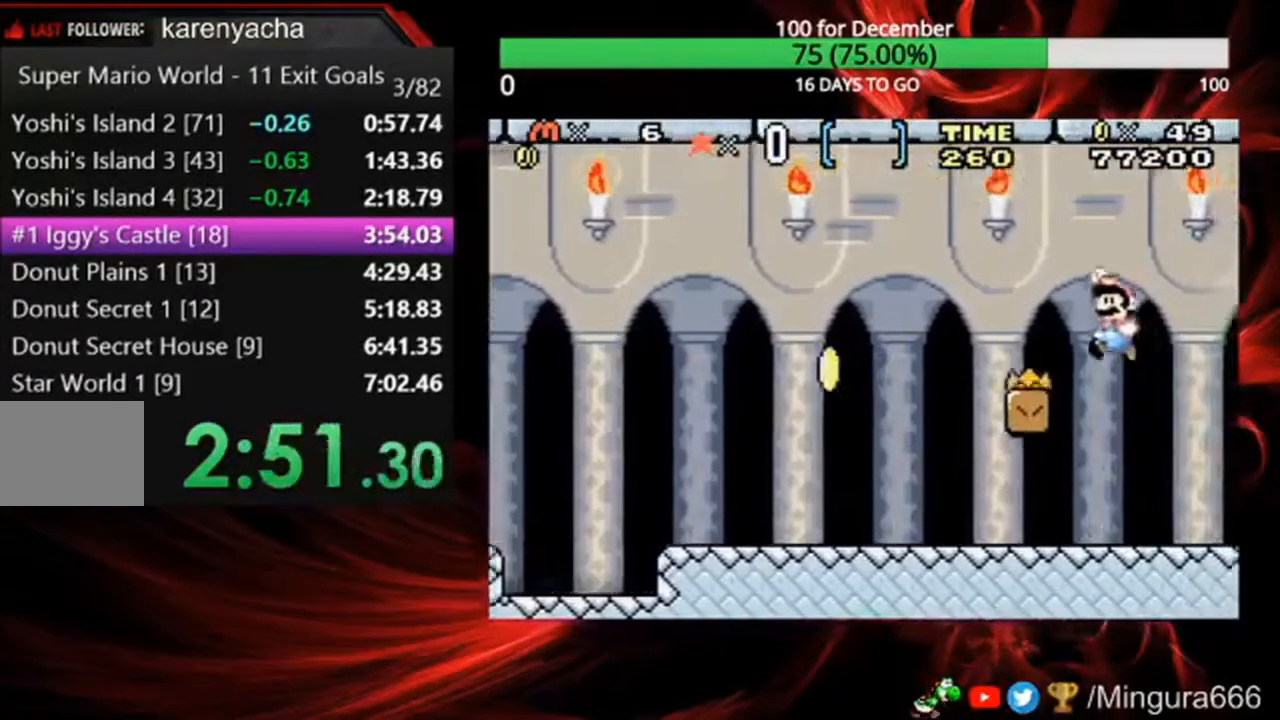
{"dt_ms": 500, "buttons": ["B"], "events": []}
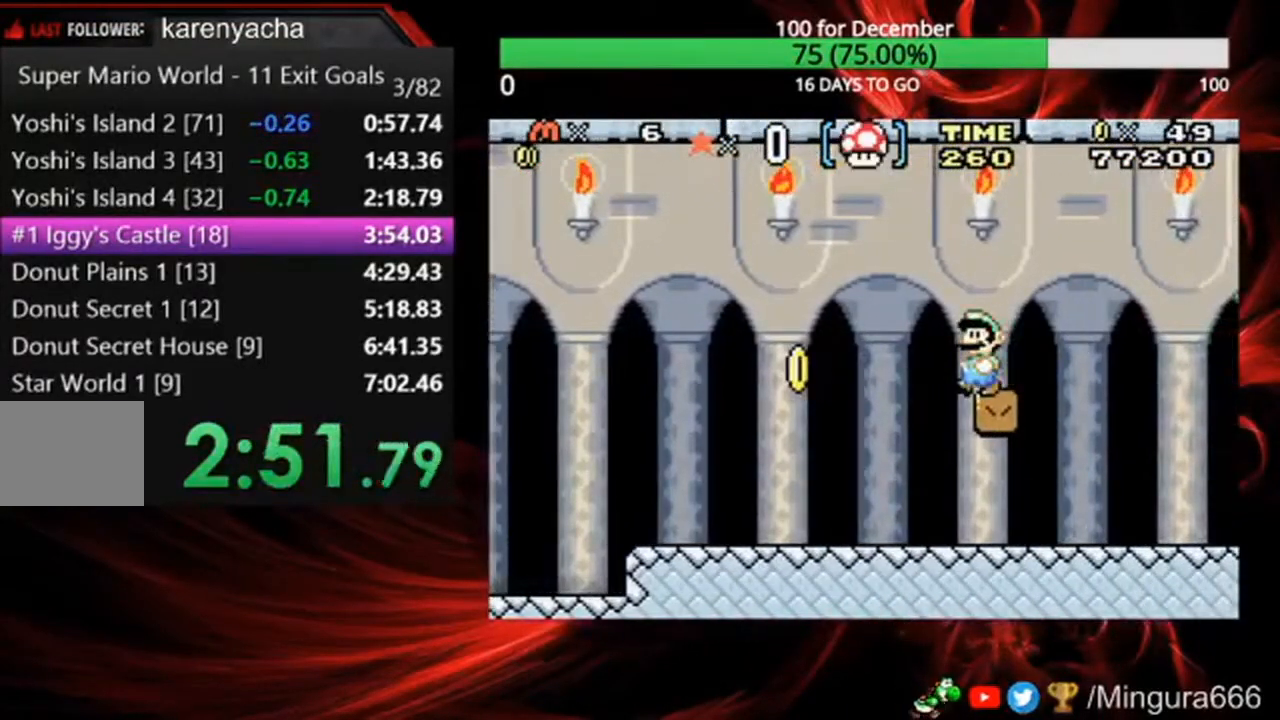
{"dt_ms": 500, "buttons": ["B"], "events": []}
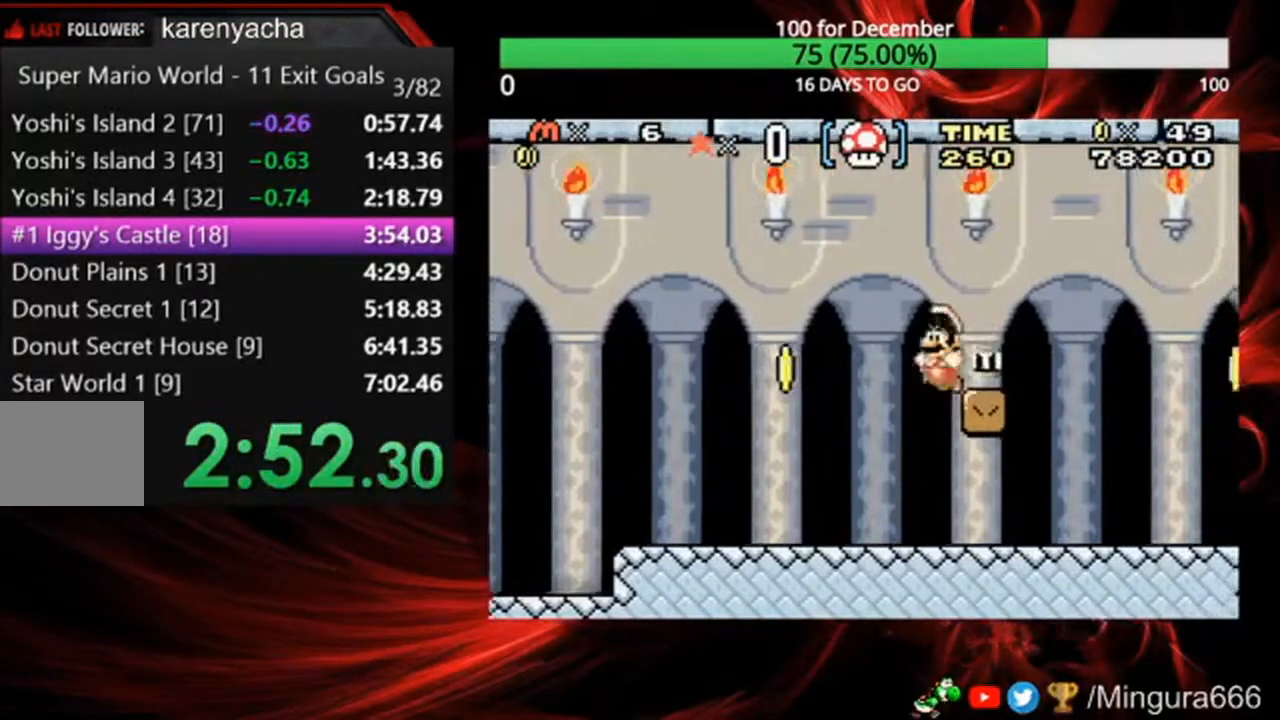
{"dt_ms": 500, "buttons": ["B"], "events": [[333, "A", "down"], [467, "A", "up"]]}
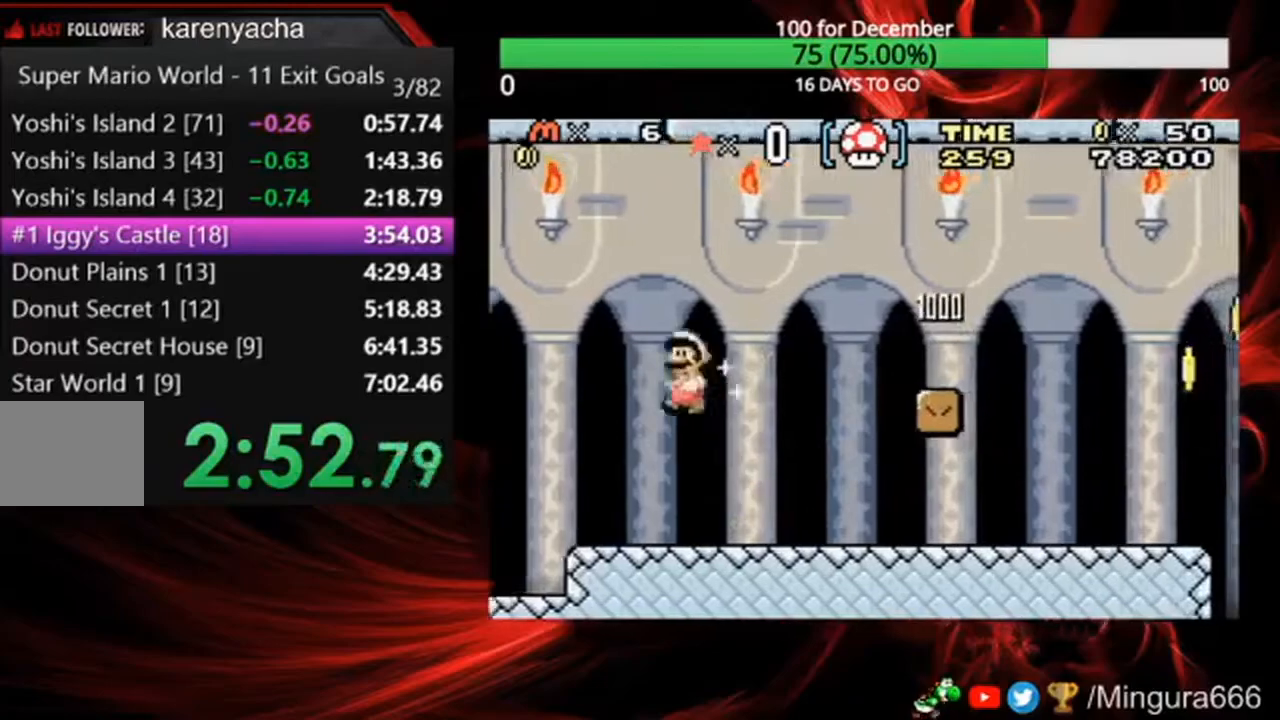
{"dt_ms": 500, "buttons": ["B"], "events": [[33, "B", "up"], [133, "B", "down"], [400, "B", "up"], [500, "B", "down"]]}
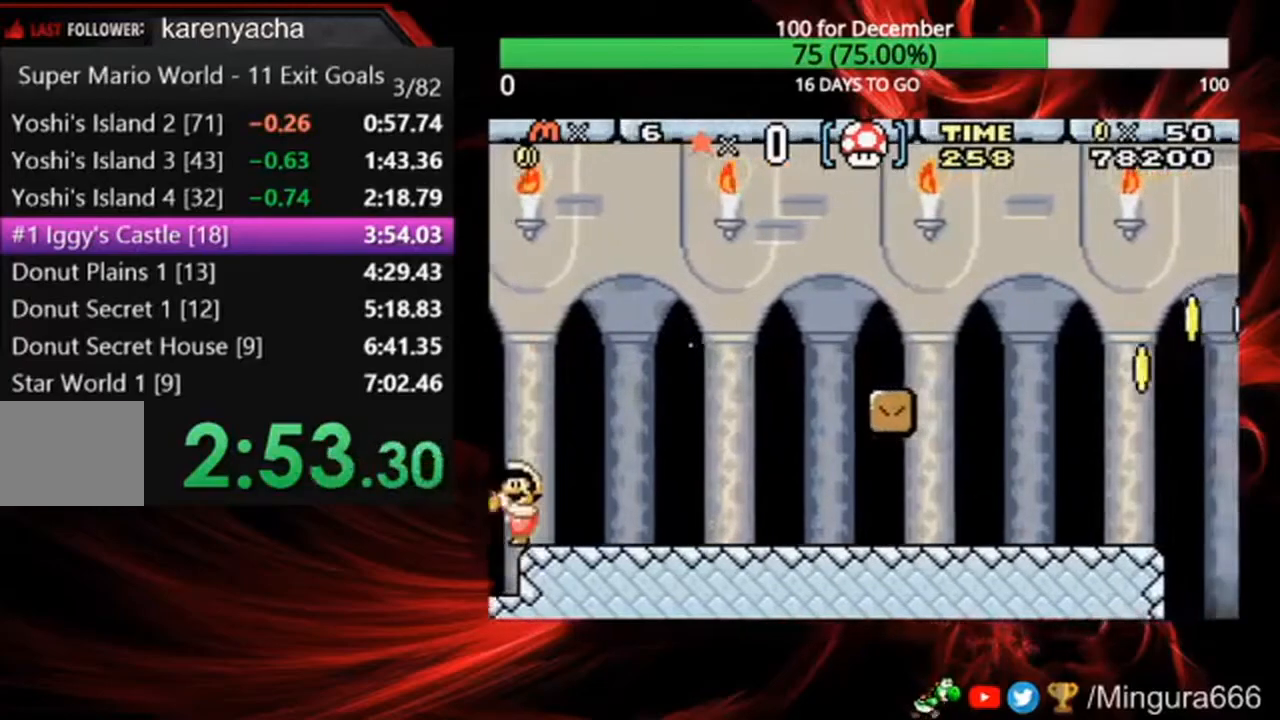
{"dt_ms": 500, "buttons": [], "events": [[67, "B", "up"], [267, "B", "down"], [367, "B", "up"]]}
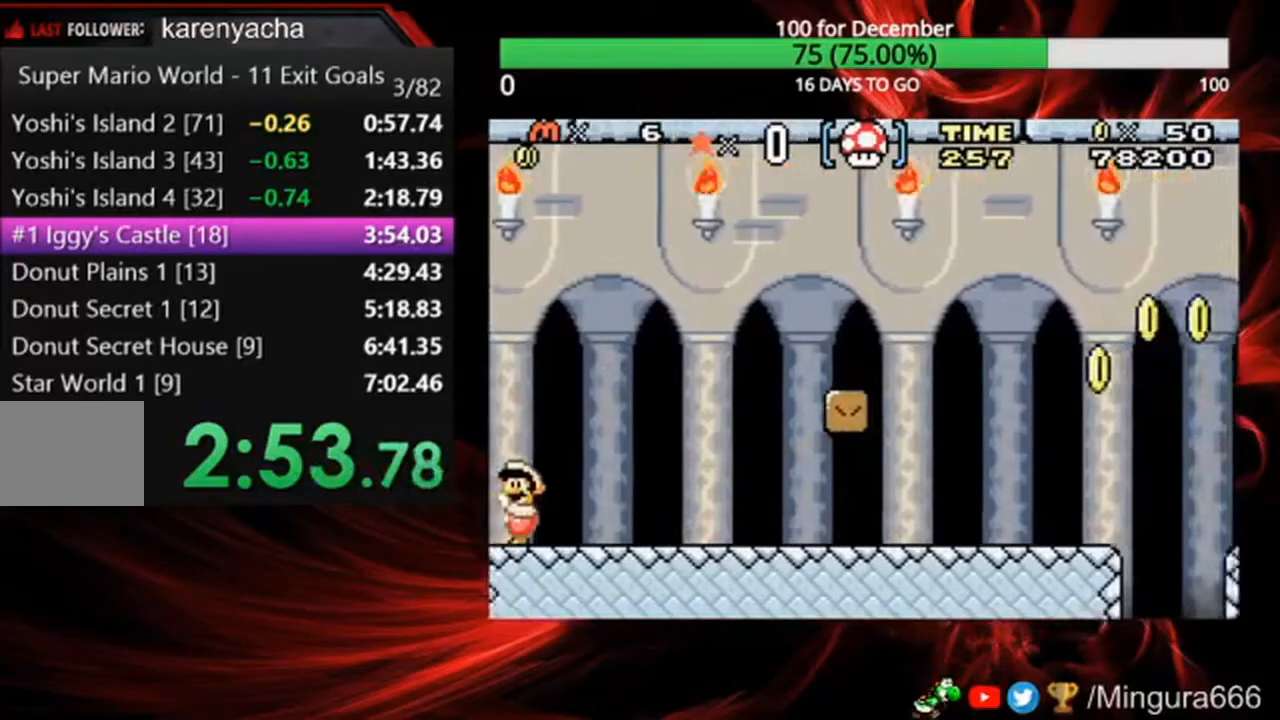
{"dt_ms": 500, "buttons": ["B"], "events": [[33, "B", "down"]]}
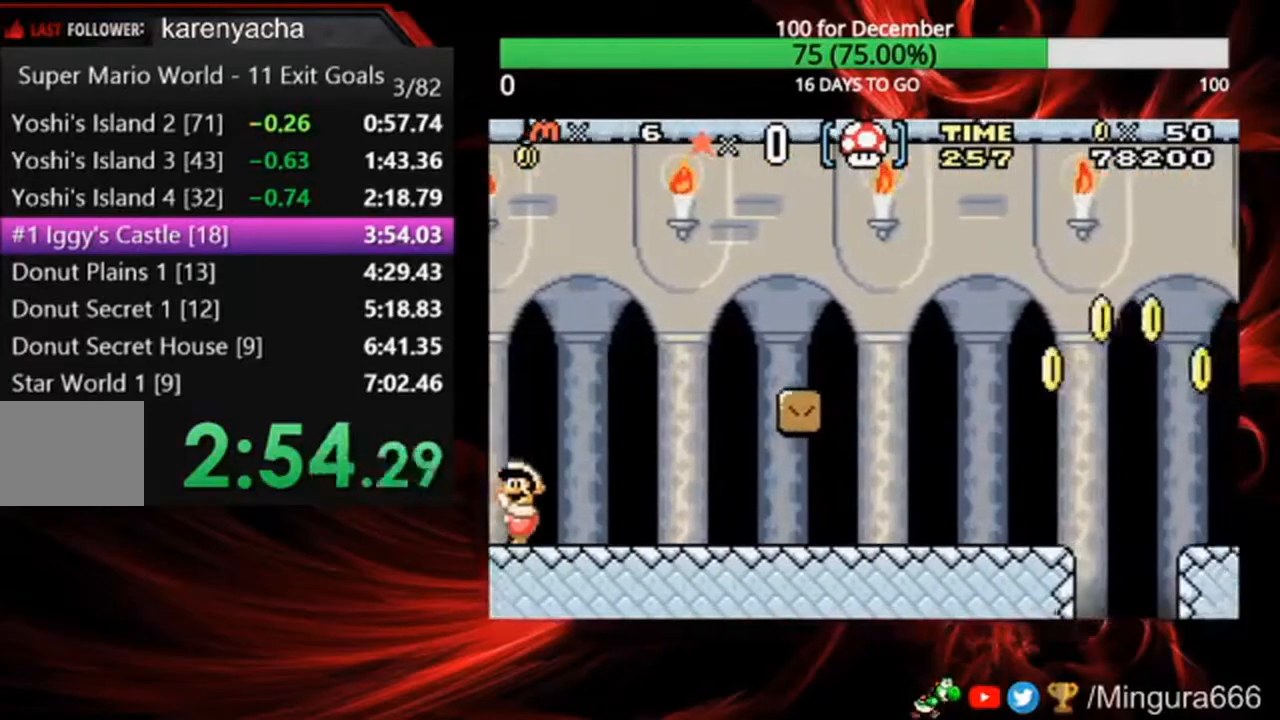
{"dt_ms": 500, "buttons": ["B"], "events": []}
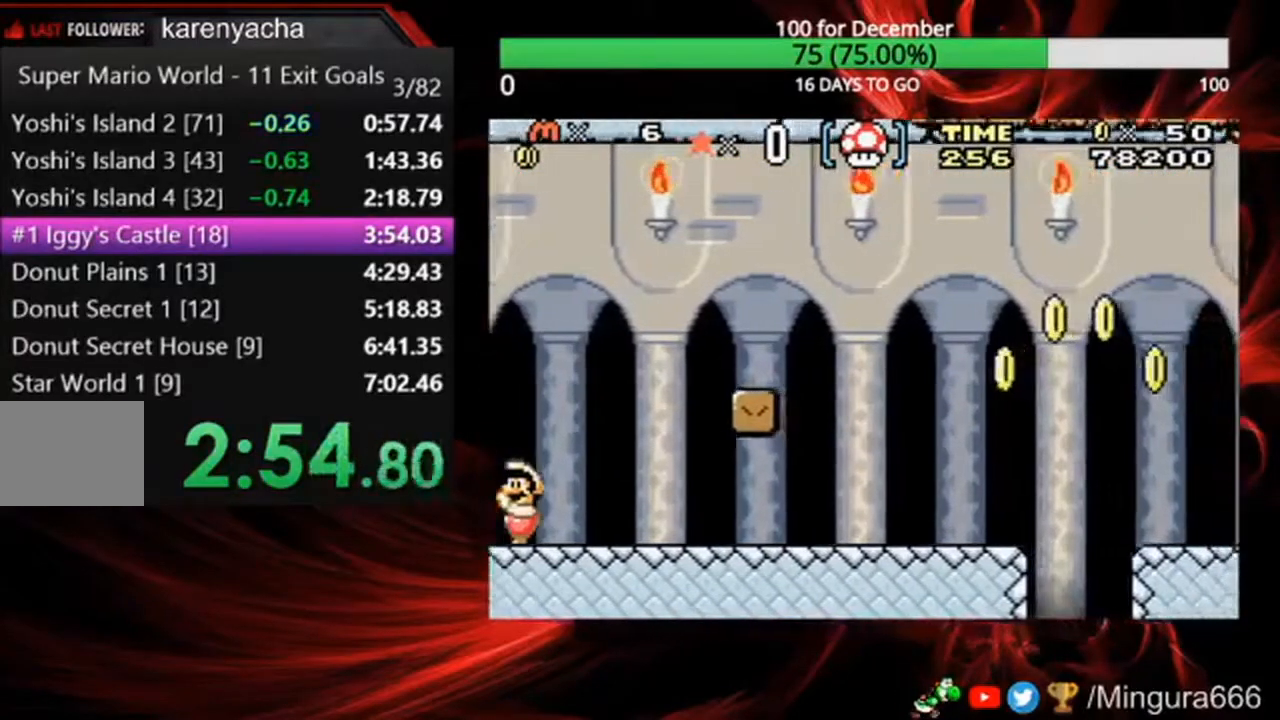
{"dt_ms": 500, "buttons": ["B", "DPAD_RIGHT"], "events": [[200, "DPAD_RIGHT", "down"]]}
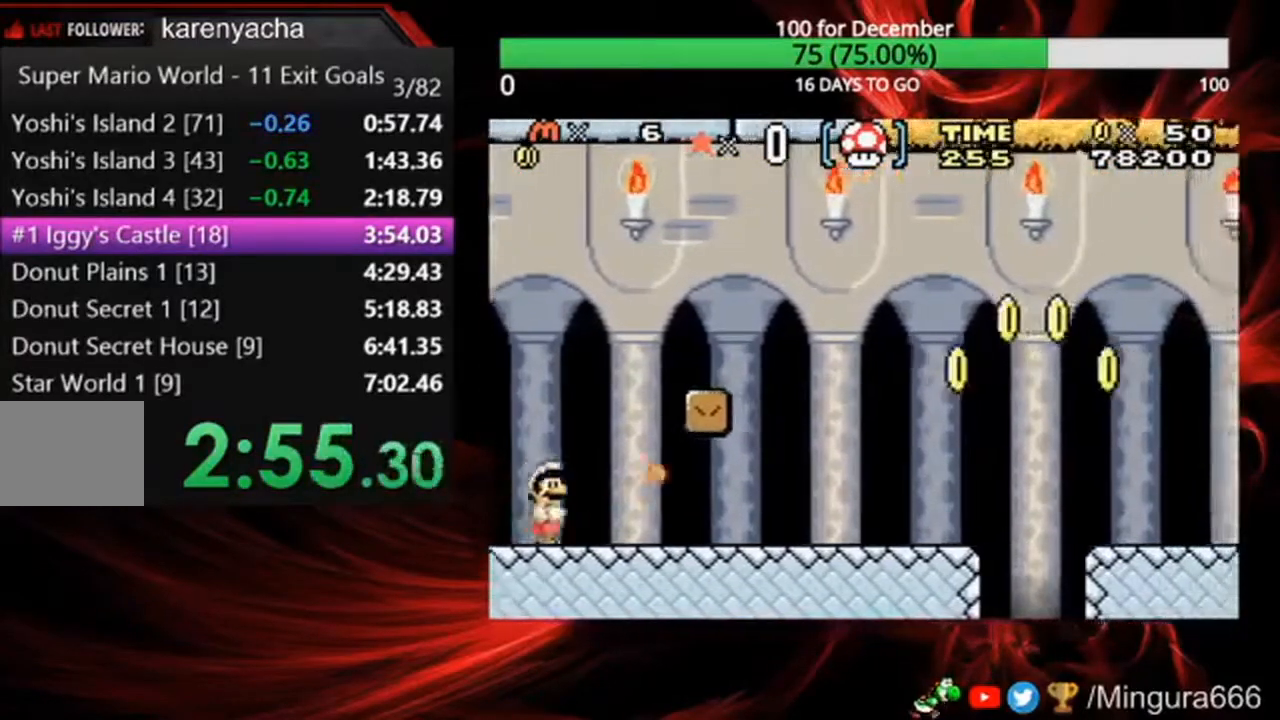
{"dt_ms": 500, "buttons": ["B"], "events": [[300, "DPAD_RIGHT", "up"]]}
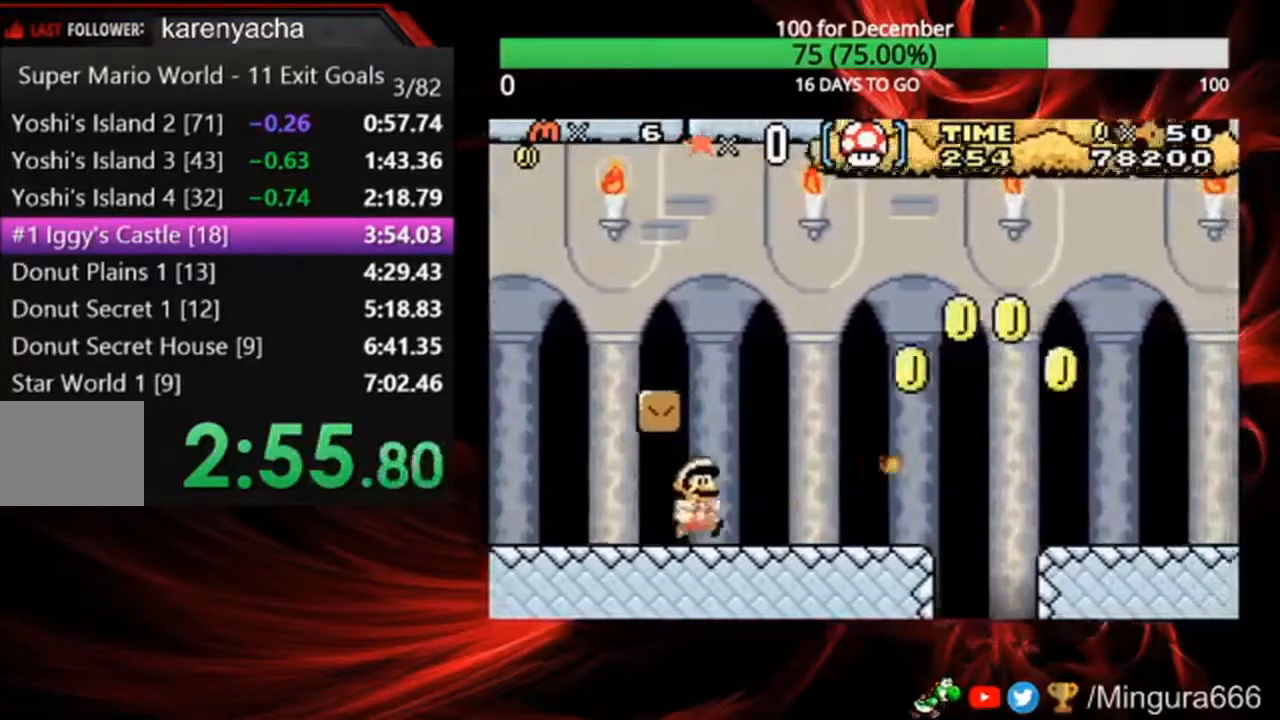
{"dt_ms": 500, "buttons": ["B", "DPAD_RIGHT"], "events": [[267, "DPAD_RIGHT", "down"], [433, "A", "down"], [500, "A", "up"]]}
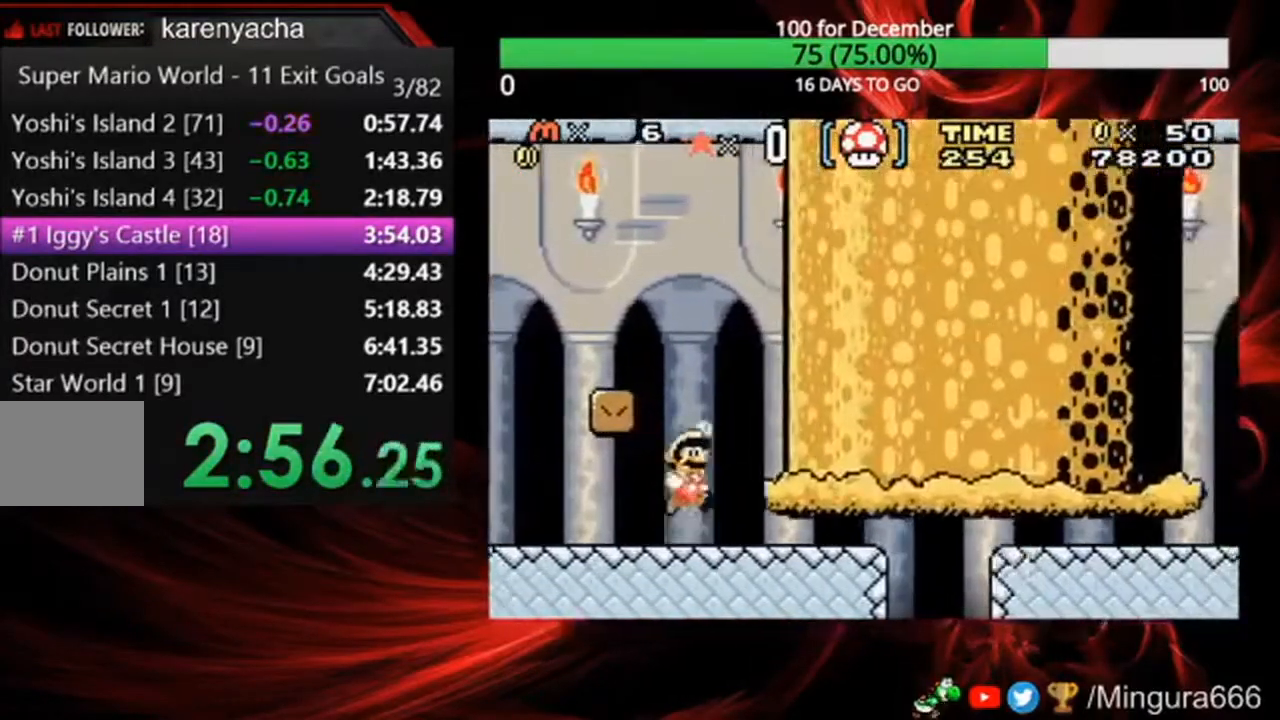
{"dt_ms": 500, "buttons": ["B"], "events": [[100, "DPAD_RIGHT", "up"]]}
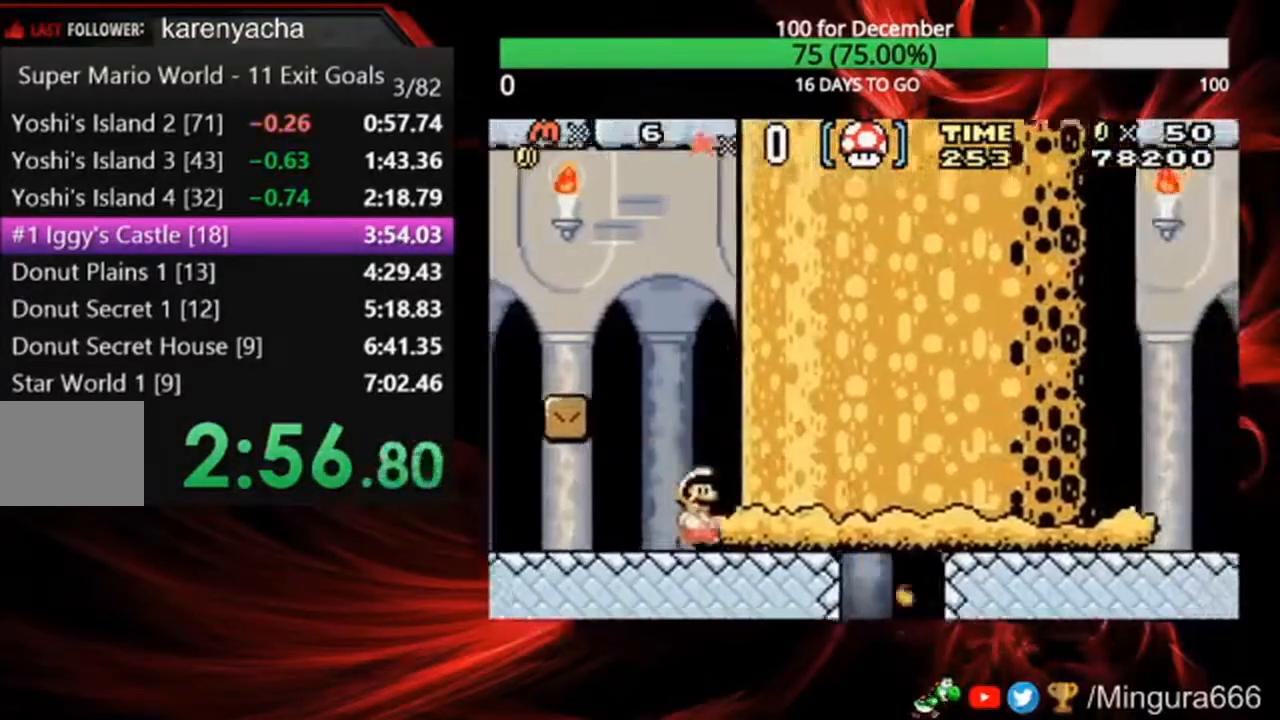
{"dt_ms": 500, "buttons": ["B"], "events": []}
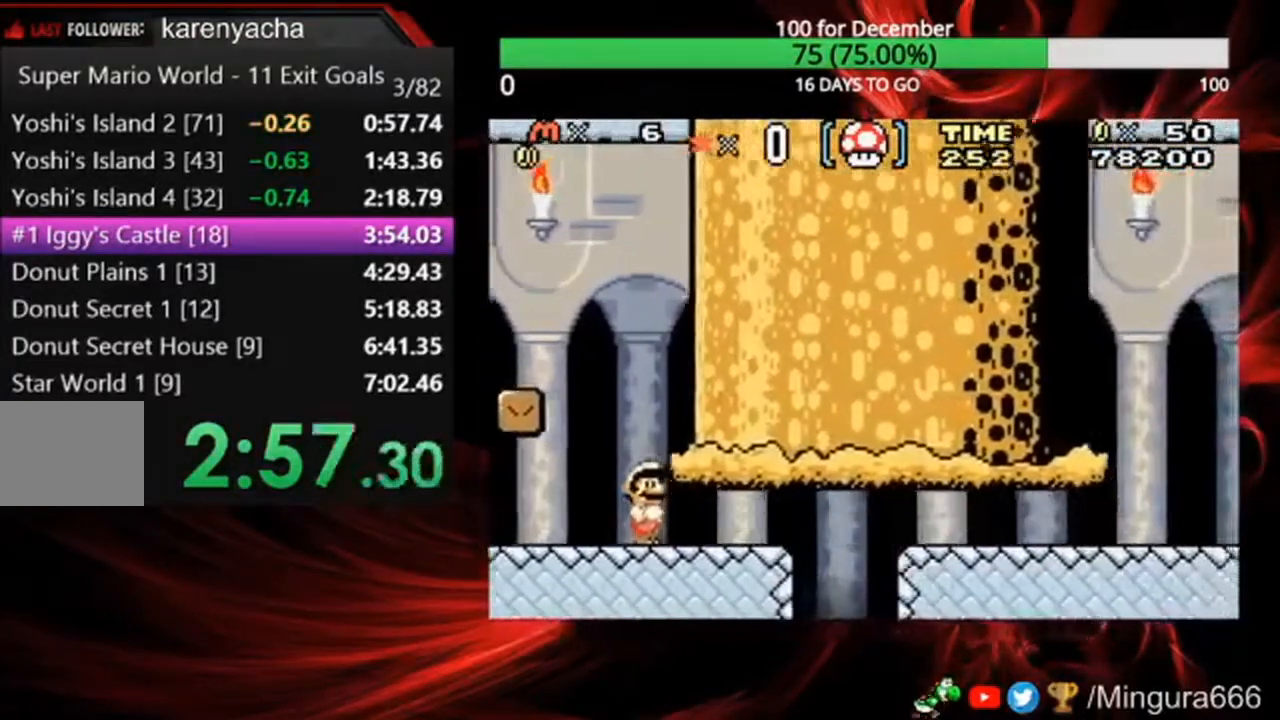
{"dt_ms": 500, "buttons": ["B", "DPAD_RIGHT"], "events": [[200, "DPAD_RIGHT", "down"]]}
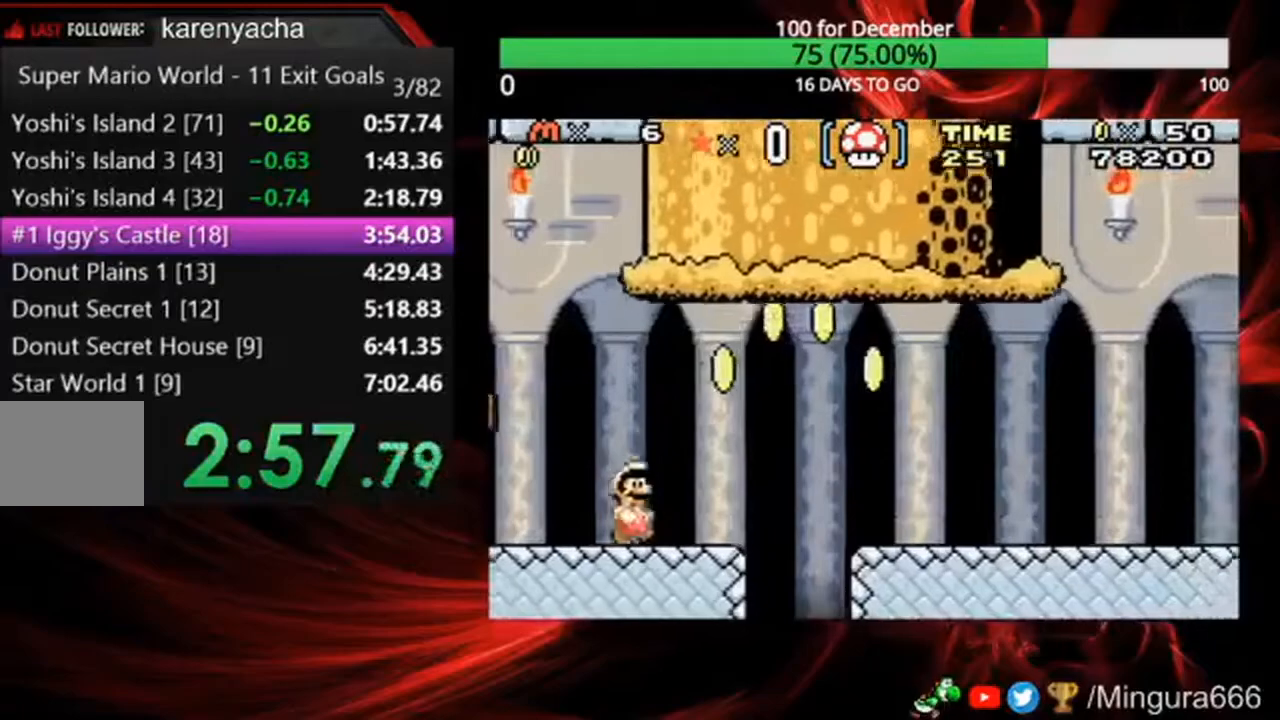
{"dt_ms": 500, "buttons": ["B", "DPAD_RIGHT"], "events": [[67, "A", "down"], [300, "A", "up"]]}
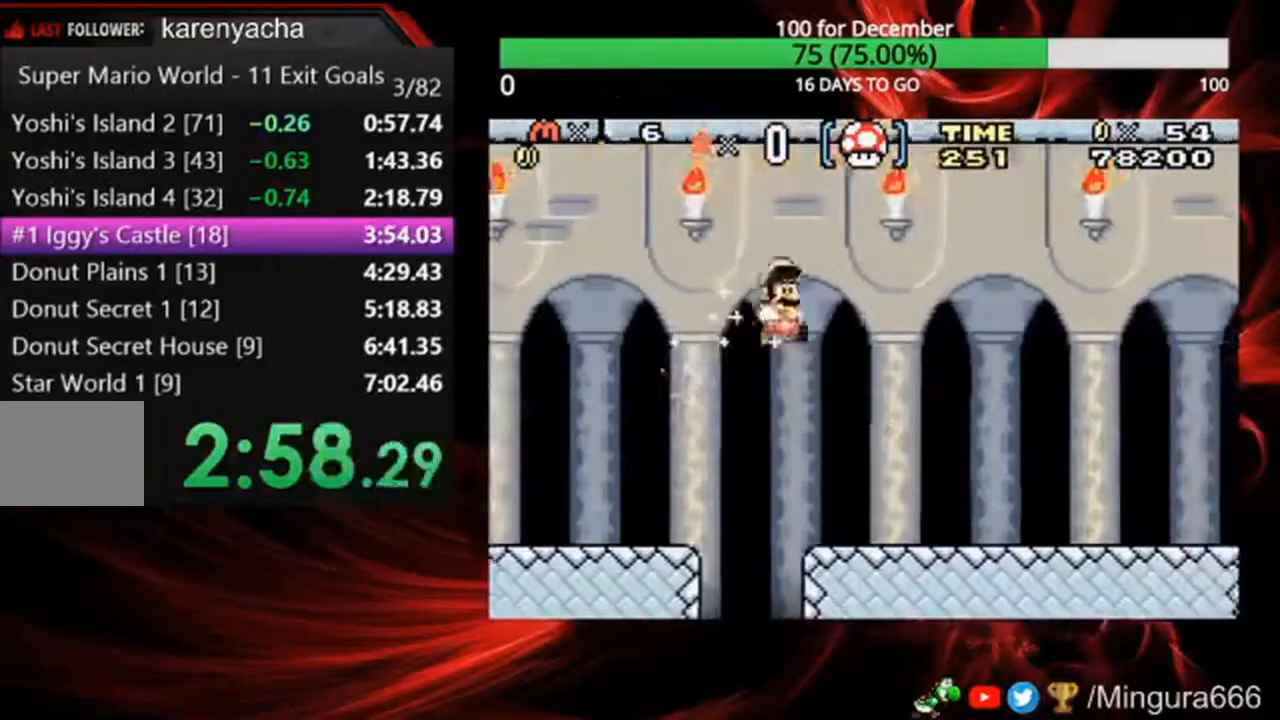
{"dt_ms": 500, "buttons": ["B", "DPAD_RIGHT"], "events": []}
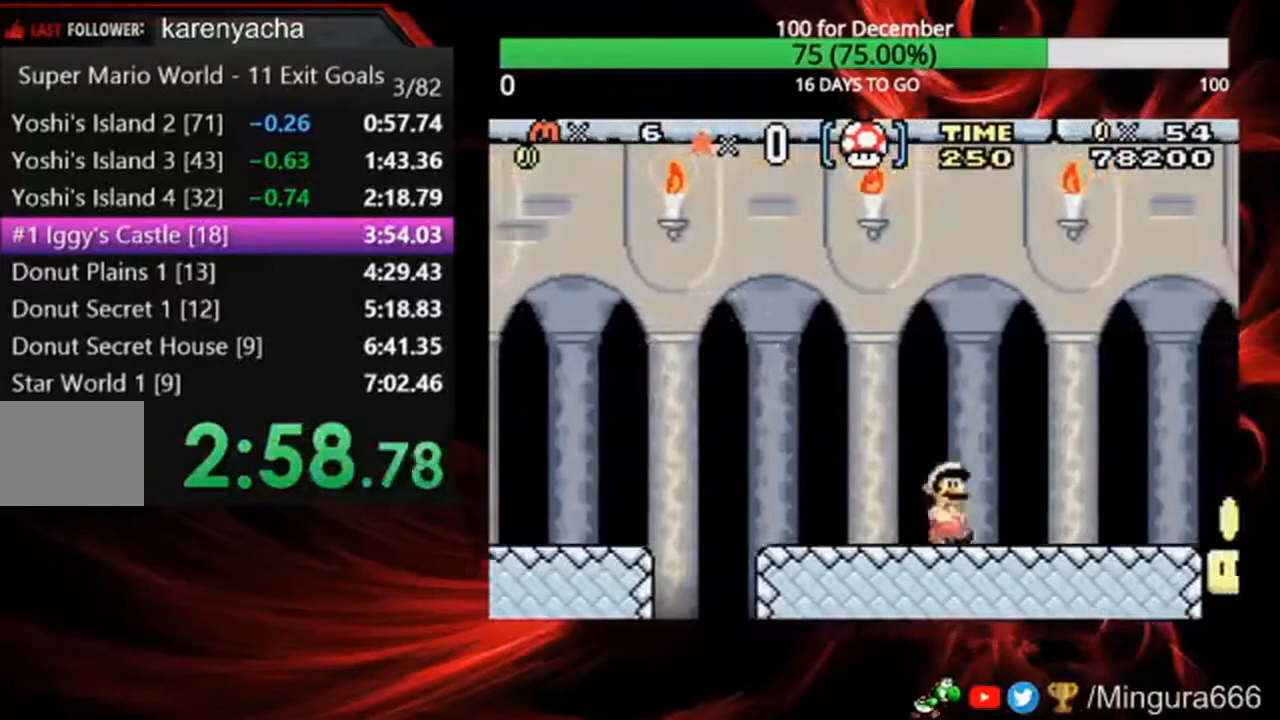
{"dt_ms": 500, "buttons": ["B"], "events": [[333, "DPAD_RIGHT", "up"]]}